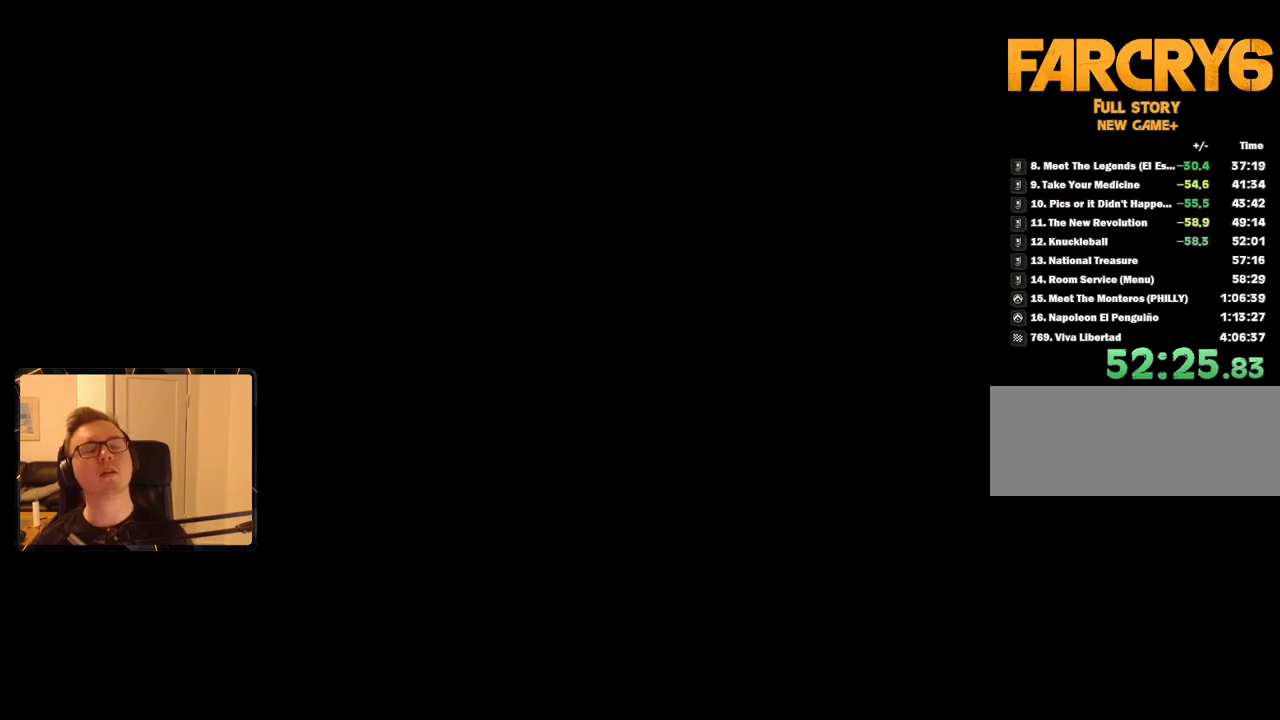
Gameplay with keyboard and mouse; each line is a JSON object with the keys and mouse buttons held at the frame after it. "events" lists presses ("down") and releases ("up") of "1", "2", "3", "4", "5", "6", "7", "8", "9", "a", "alt", "b", "c", "caps_lock", "ctrl", "d", "e", "escape", "f", "g", "h", "m", "n", "q", "r", "return", "s", "shift", "space", "t", "tab", "v", "w", "x", "y", "z", "mouse_left", "mouse_right", "mouse_mb4", "mouse_mb5", "mouse_wheel_up" and "mouse_wheel_down" between this image and that frame as [ms after this image, input, new state], when the widget could be followed in between. "mouse_left", "mouse_right", "mouse_mb4", "mouse_mb5", "mouse_wheel_up", "mouse_wheel_down" = the "left", "right", "mb4", "mb5", "wheel_up", "wheel_down" buttons of the "mouse" list. No other keys are recorded. Mouse movement is not recorded.
{"keys": ["d", "w"], "mouse": [], "events": [[384, "d", "down"], [384, "w", "down"]]}
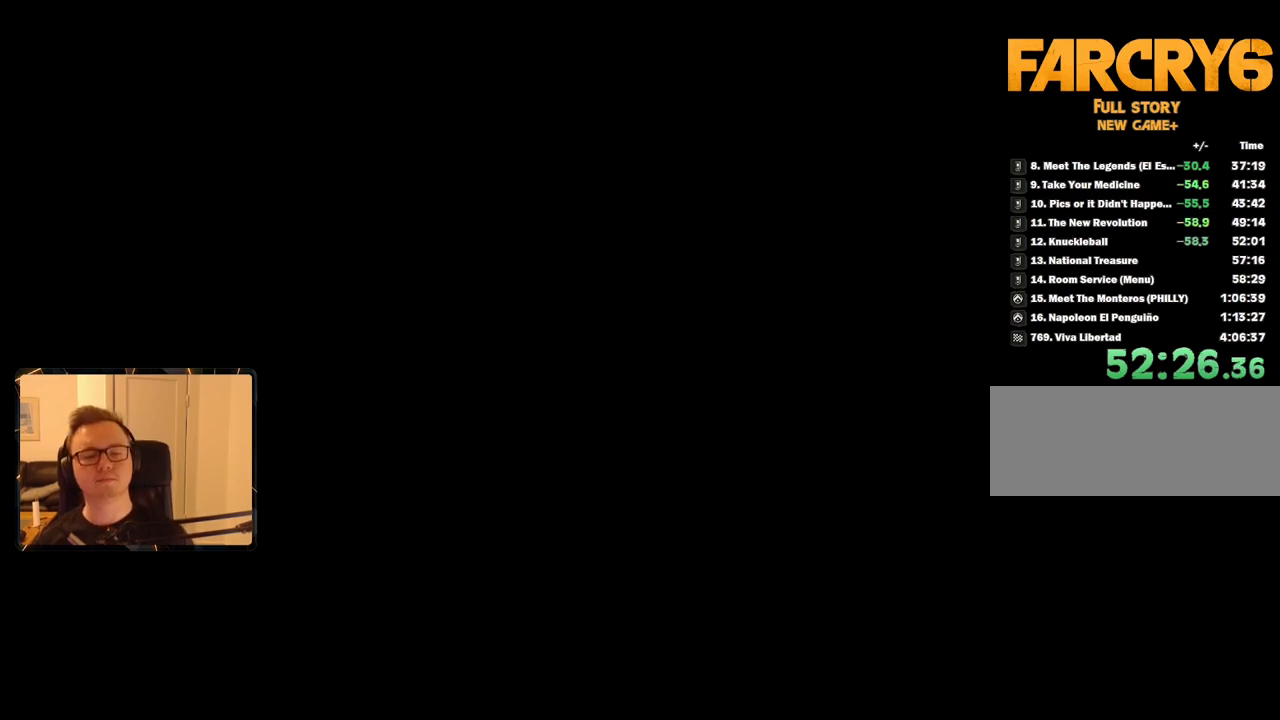
{"keys": ["shift", "w"], "mouse": [], "events": [[350, "d", "up"], [434, "shift", "down"]]}
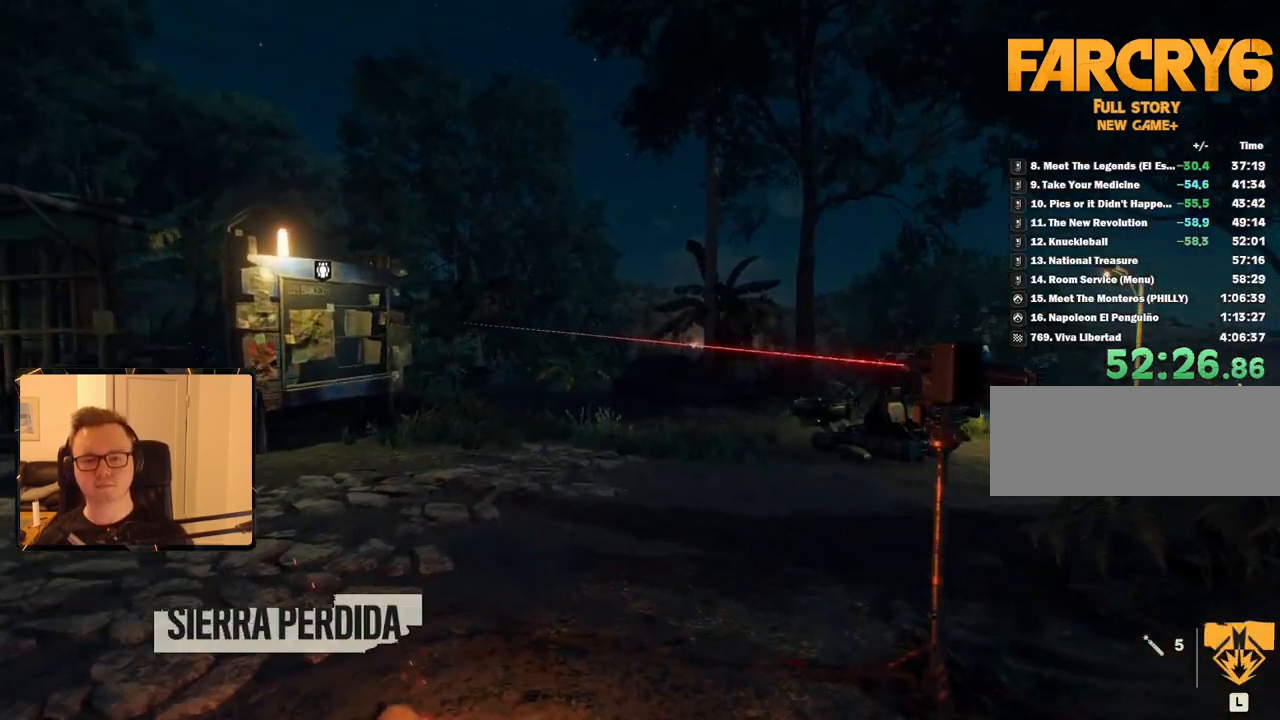
{"keys": ["shift", "w"], "mouse": [], "events": []}
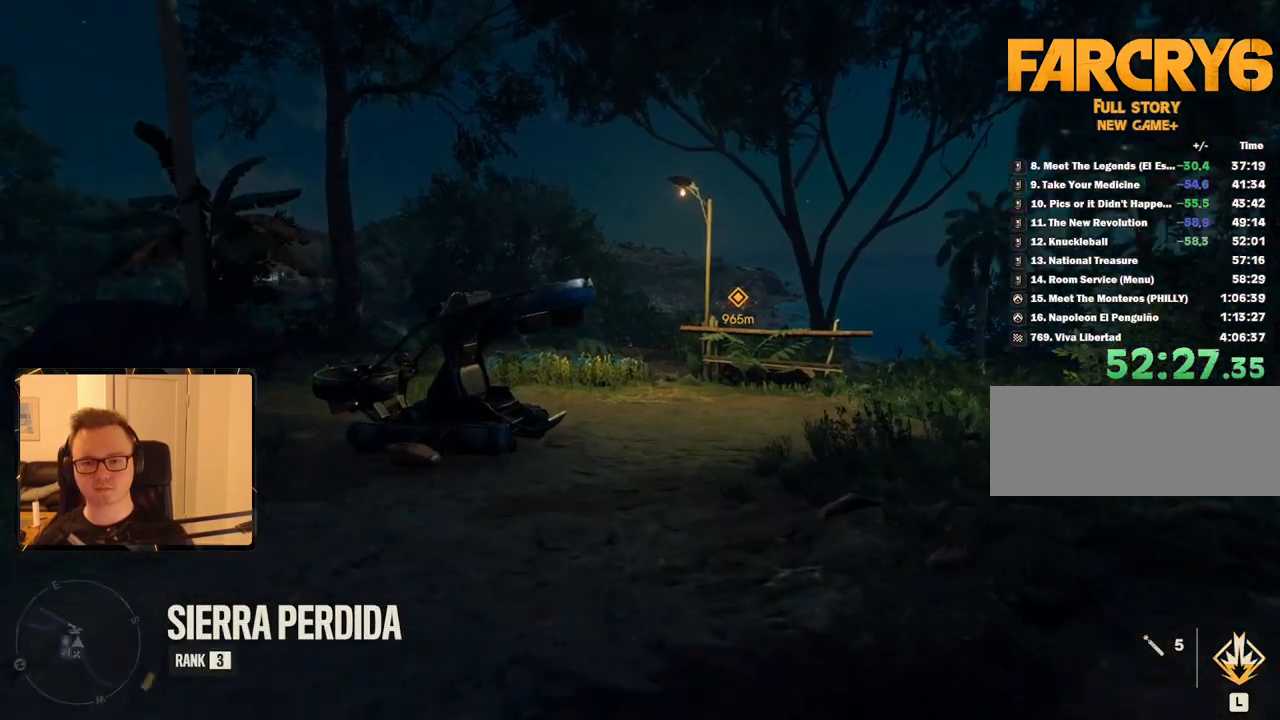
{"keys": ["shift", "w"], "mouse": [], "events": []}
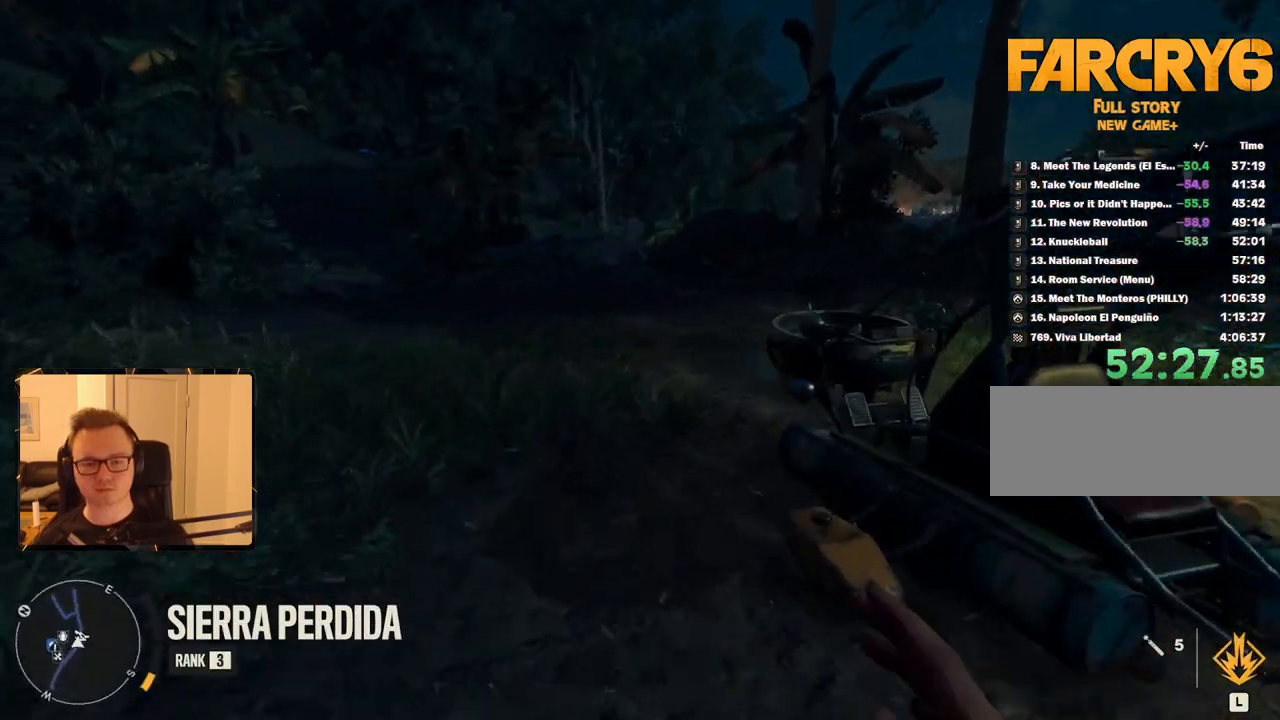
{"keys": [], "mouse": [], "events": [[200, "shift", "up"], [200, "w", "up"], [284, "e", "down"], [384, "e", "up"]]}
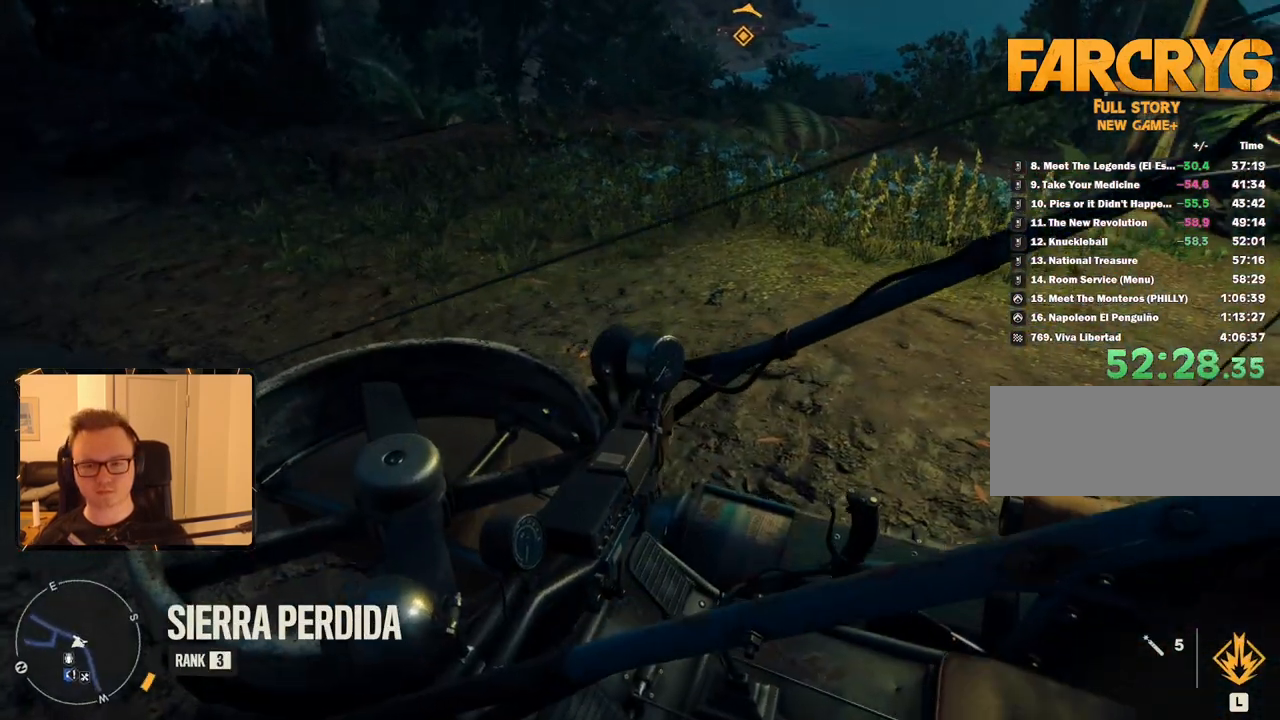
{"keys": ["e", "s"], "mouse": [], "events": [[400, "e", "down"], [400, "s", "down"]]}
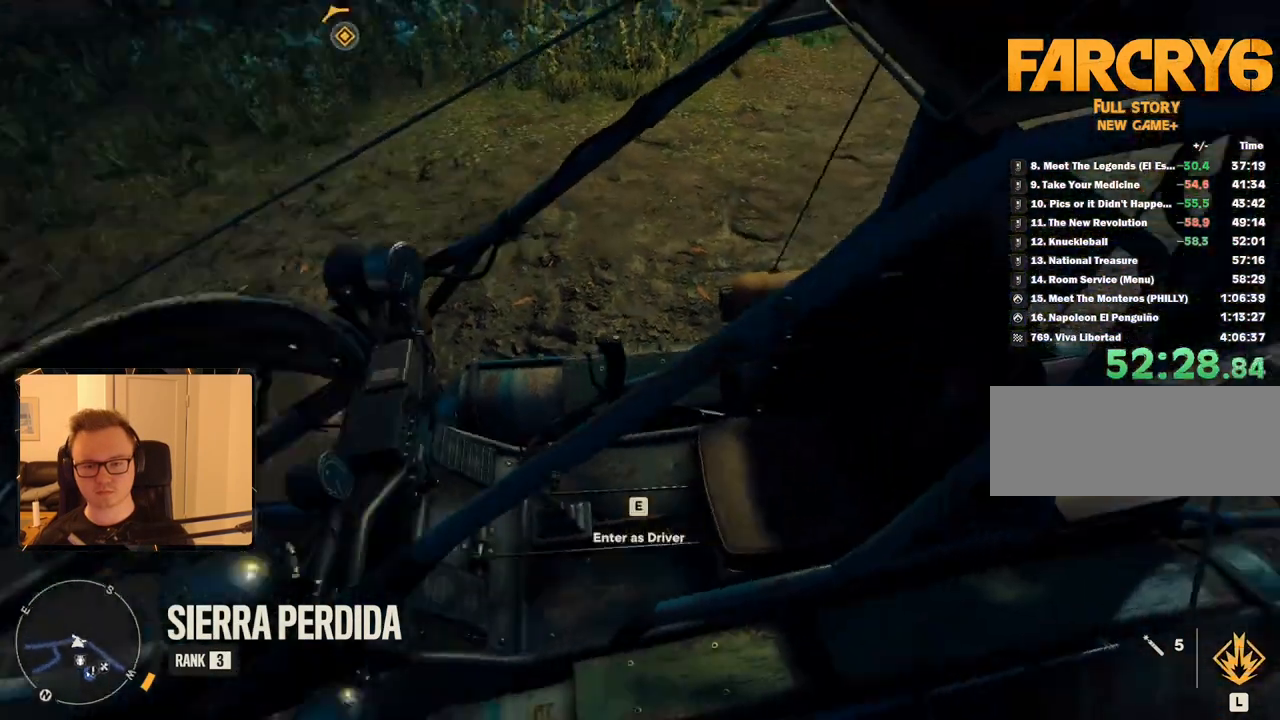
{"keys": [], "mouse": [], "events": [[84, "e", "up"], [134, "e", "down"], [184, "s", "up"], [234, "e", "up"], [317, "e", "down"], [417, "e", "up"]]}
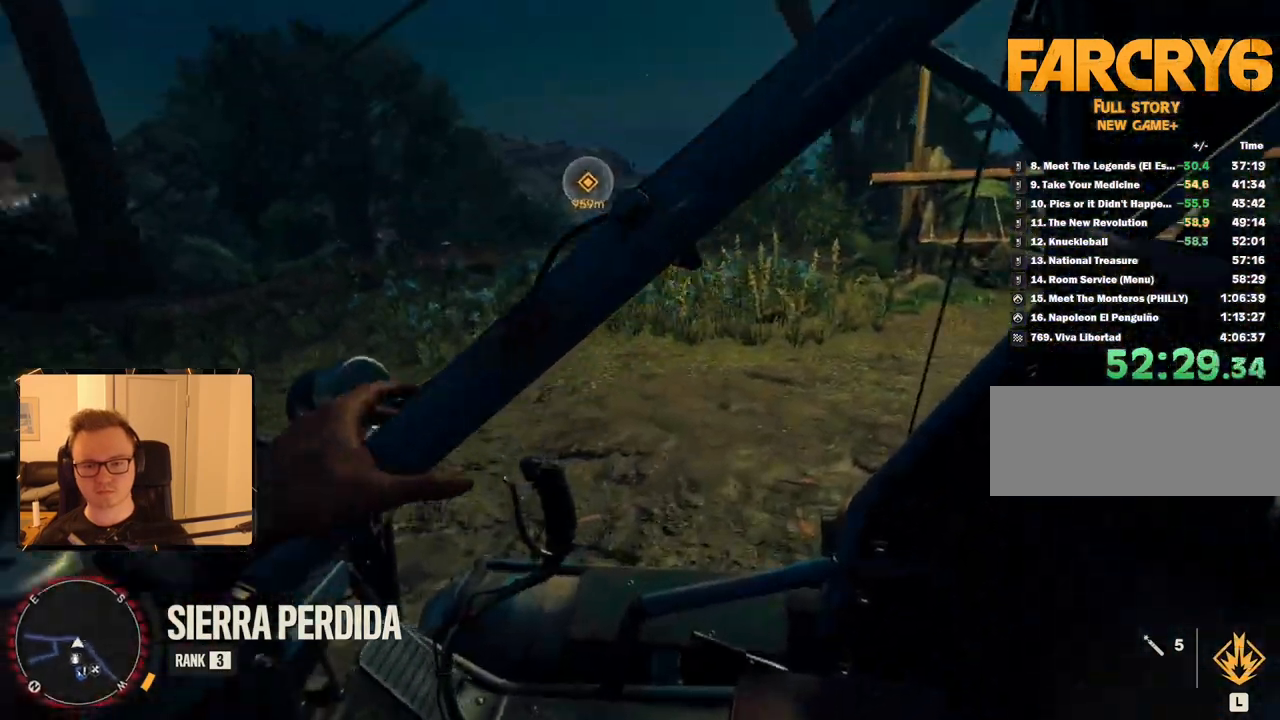
{"keys": [], "mouse": [], "events": []}
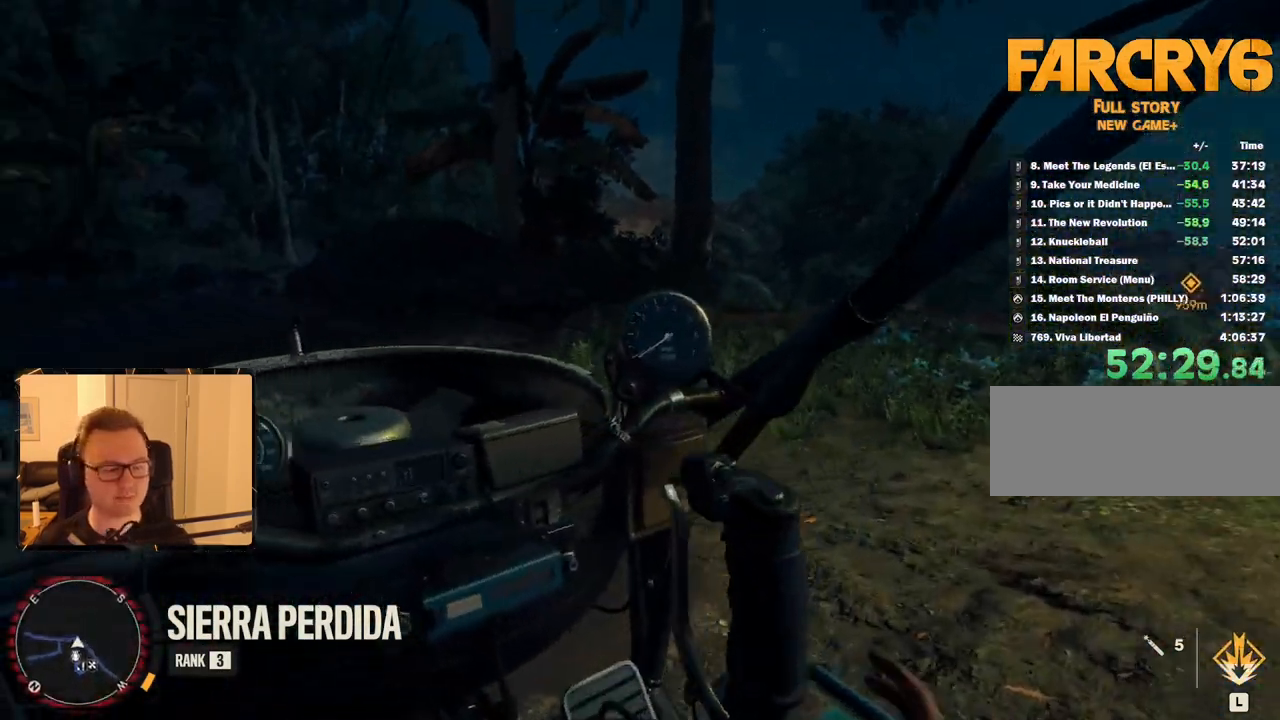
{"keys": ["space"], "mouse": [], "events": [[300, "space", "down"]]}
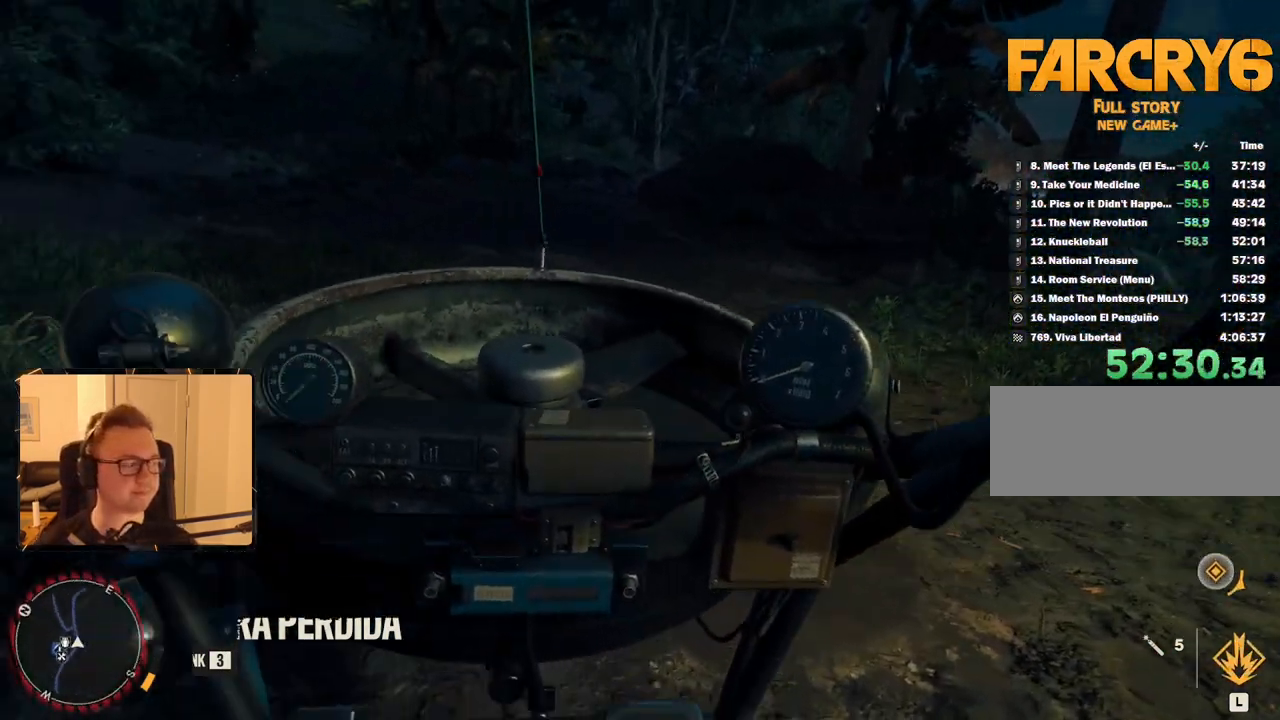
{"keys": ["space"], "mouse": [], "events": []}
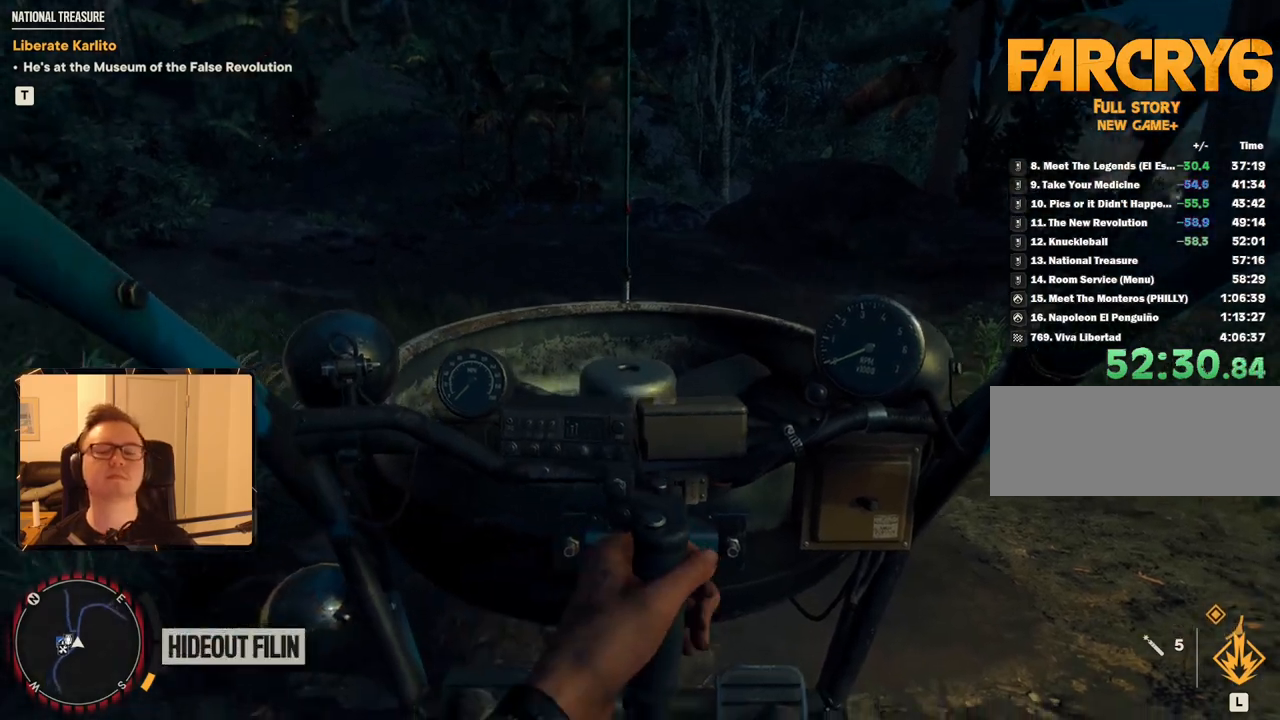
{"keys": ["d", "space", "w"], "mouse": [], "events": [[184, "d", "down"], [234, "w", "down"]]}
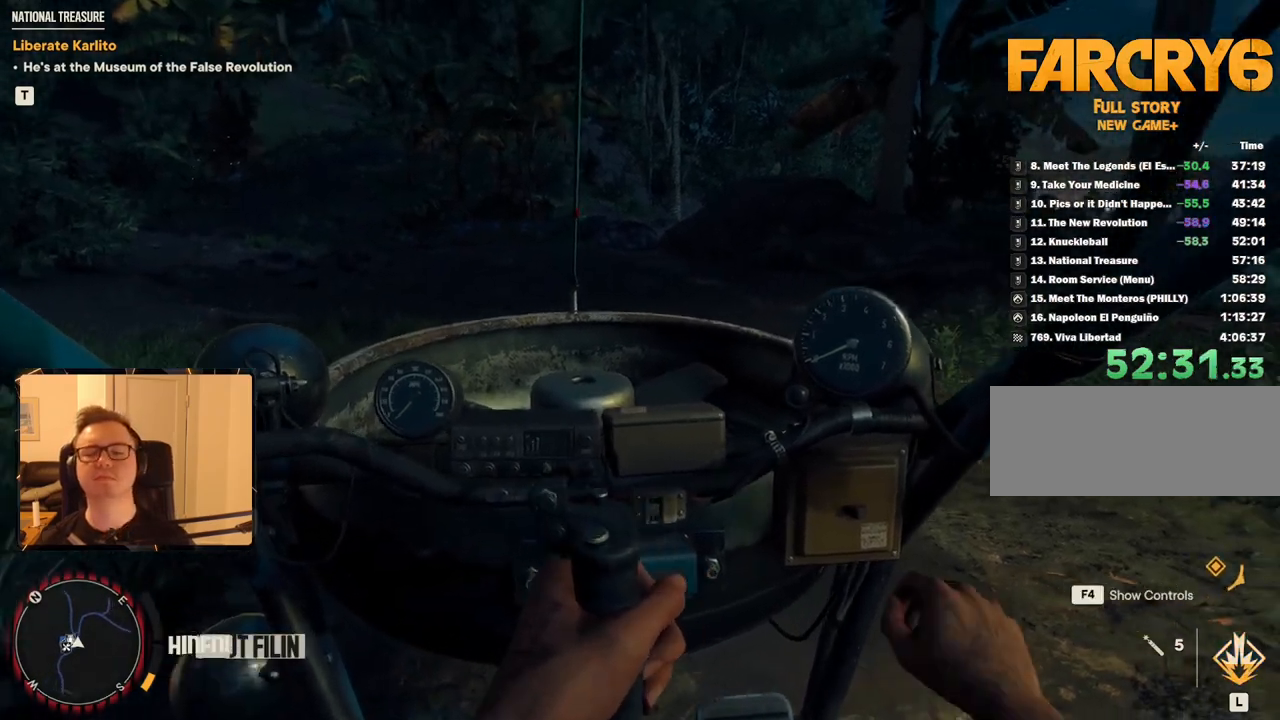
{"keys": ["d", "space", "w"], "mouse": [], "events": []}
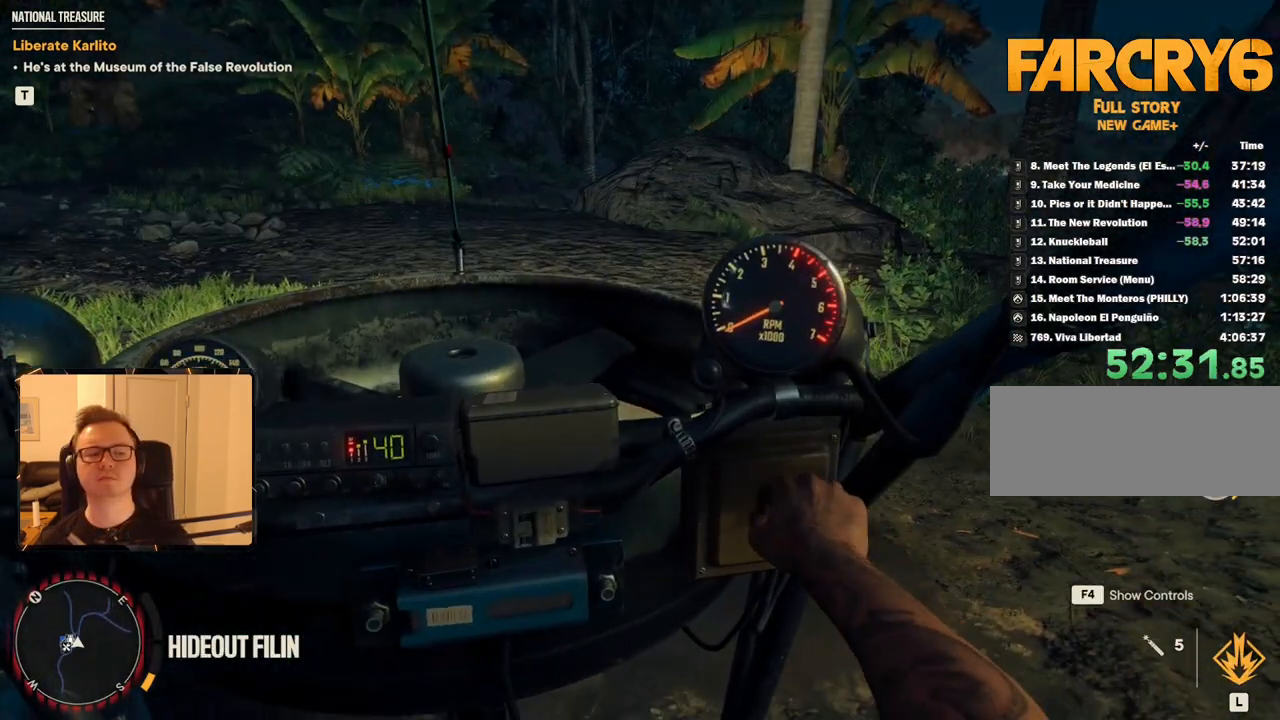
{"keys": ["d", "space", "w"], "mouse": [], "events": []}
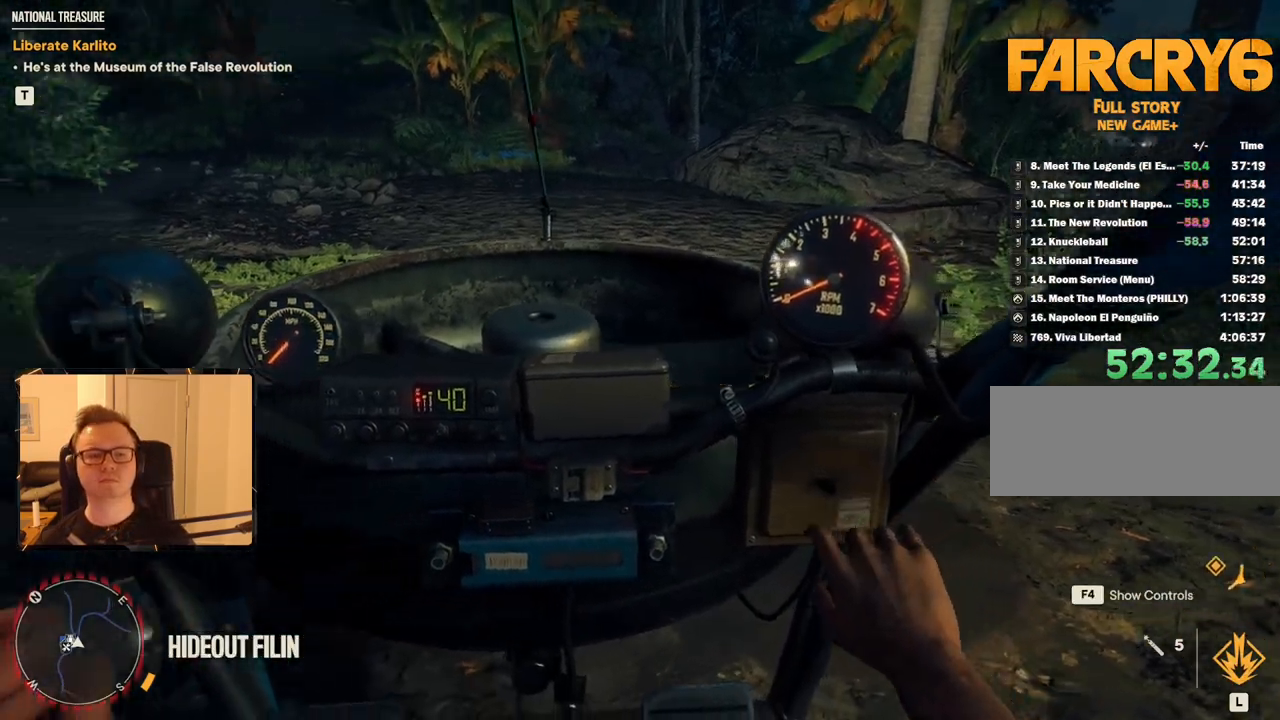
{"keys": ["d", "space", "w"], "mouse": [], "events": []}
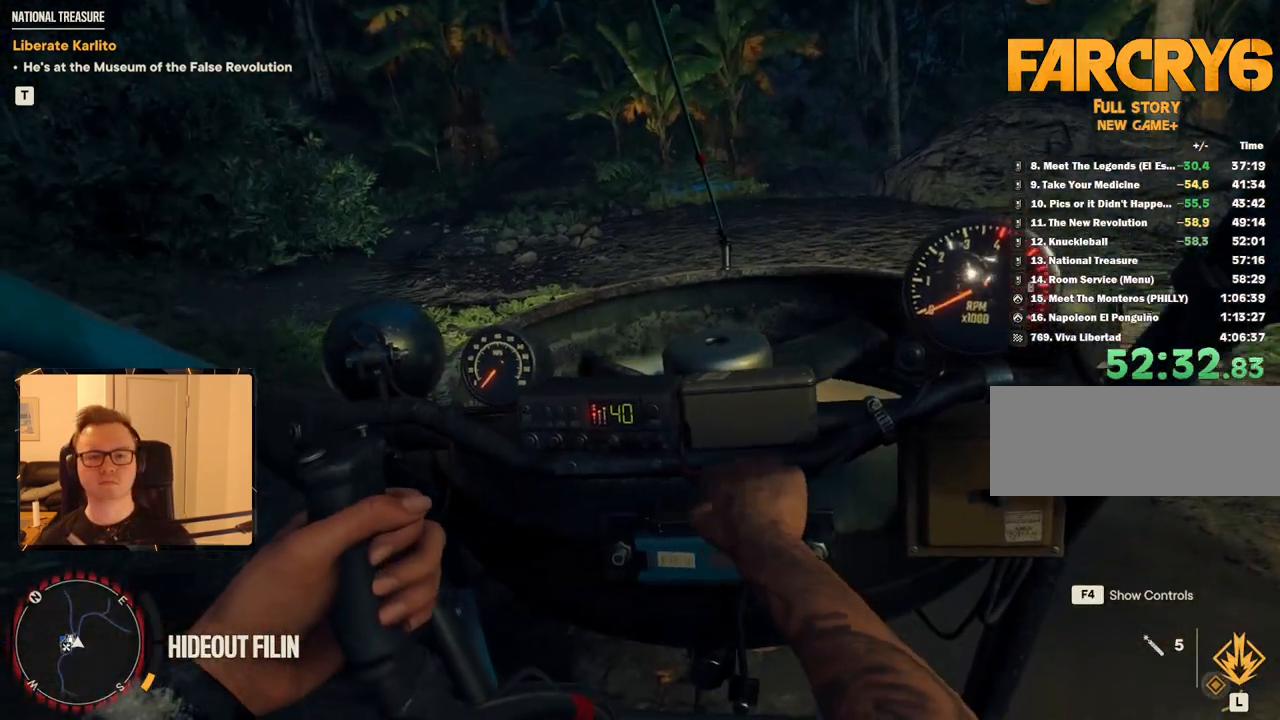
{"keys": ["d", "space", "w"], "mouse": [], "events": []}
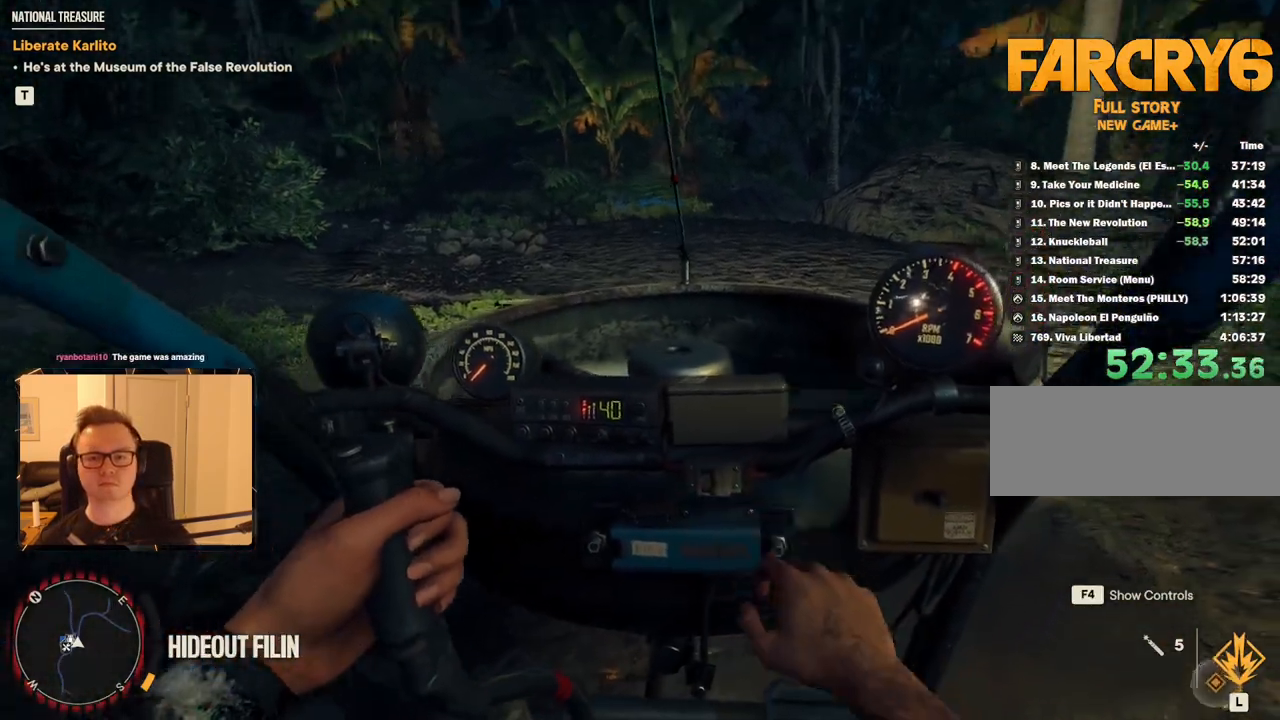
{"keys": ["d", "space", "w"], "mouse": [], "events": []}
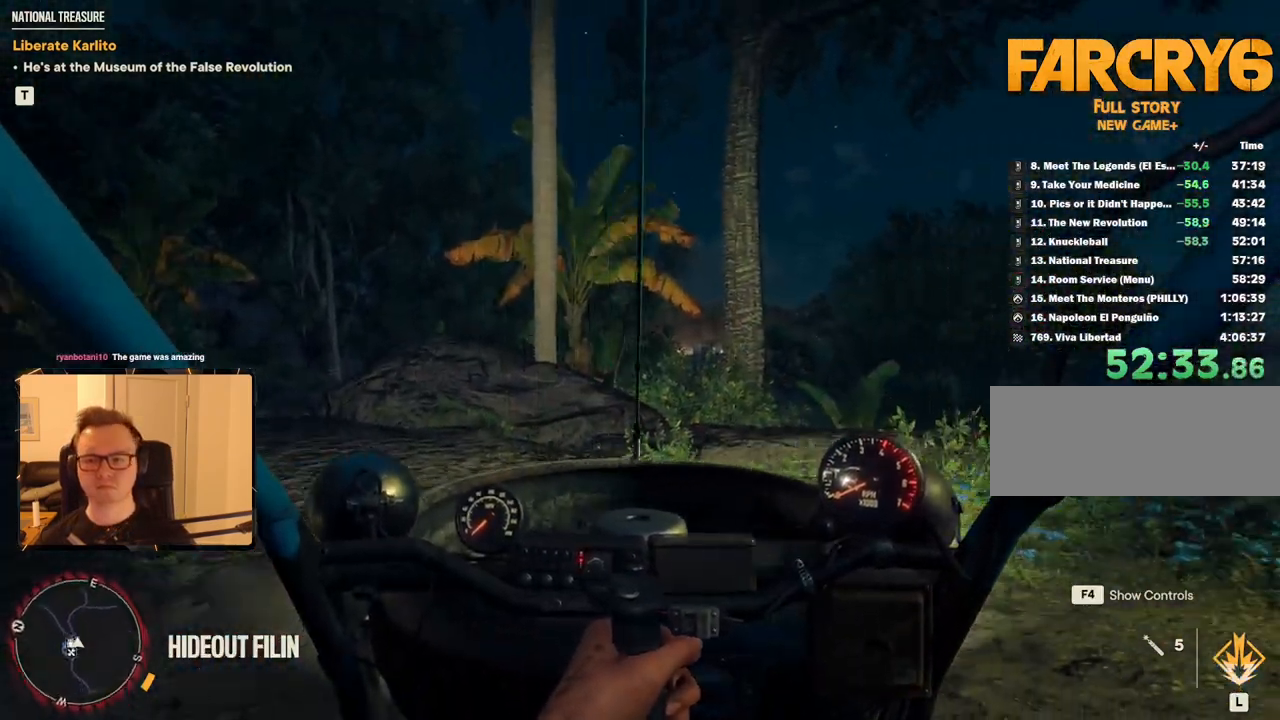
{"keys": ["space", "w"], "mouse": [], "events": [[184, "d", "up"]]}
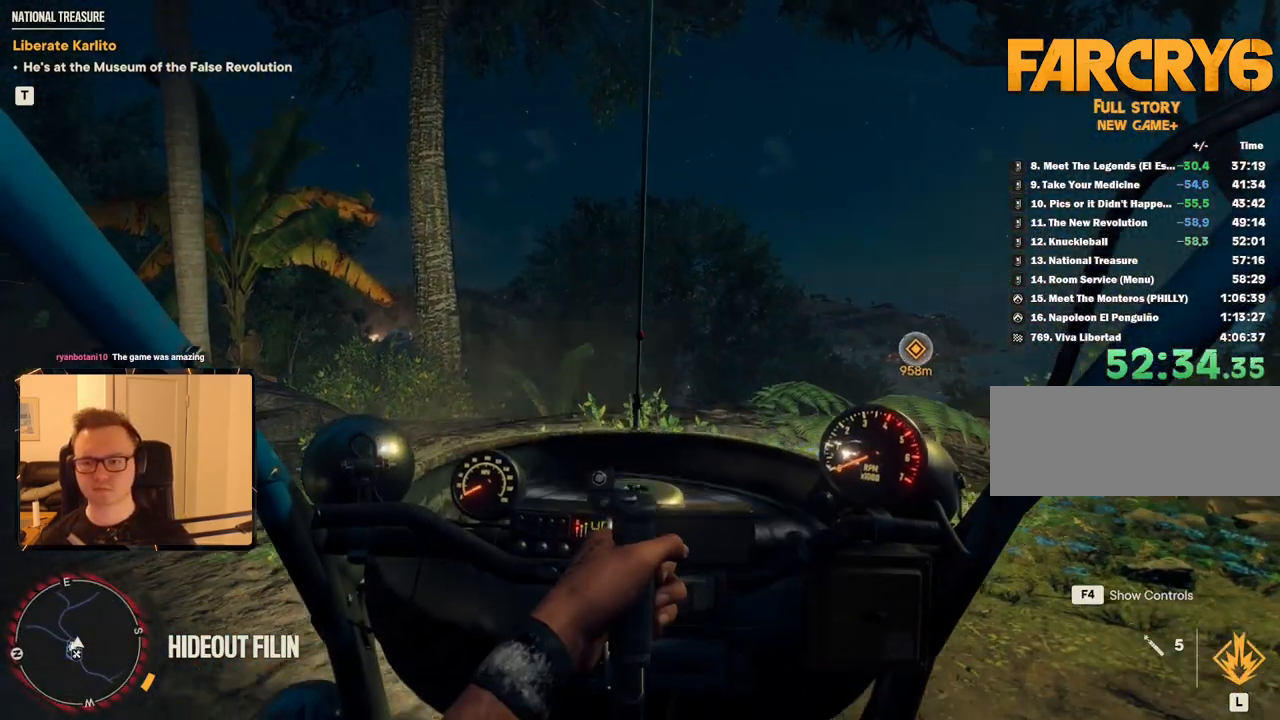
{"keys": ["d", "w"], "mouse": [], "events": [[150, "d", "down"], [434, "space", "up"]]}
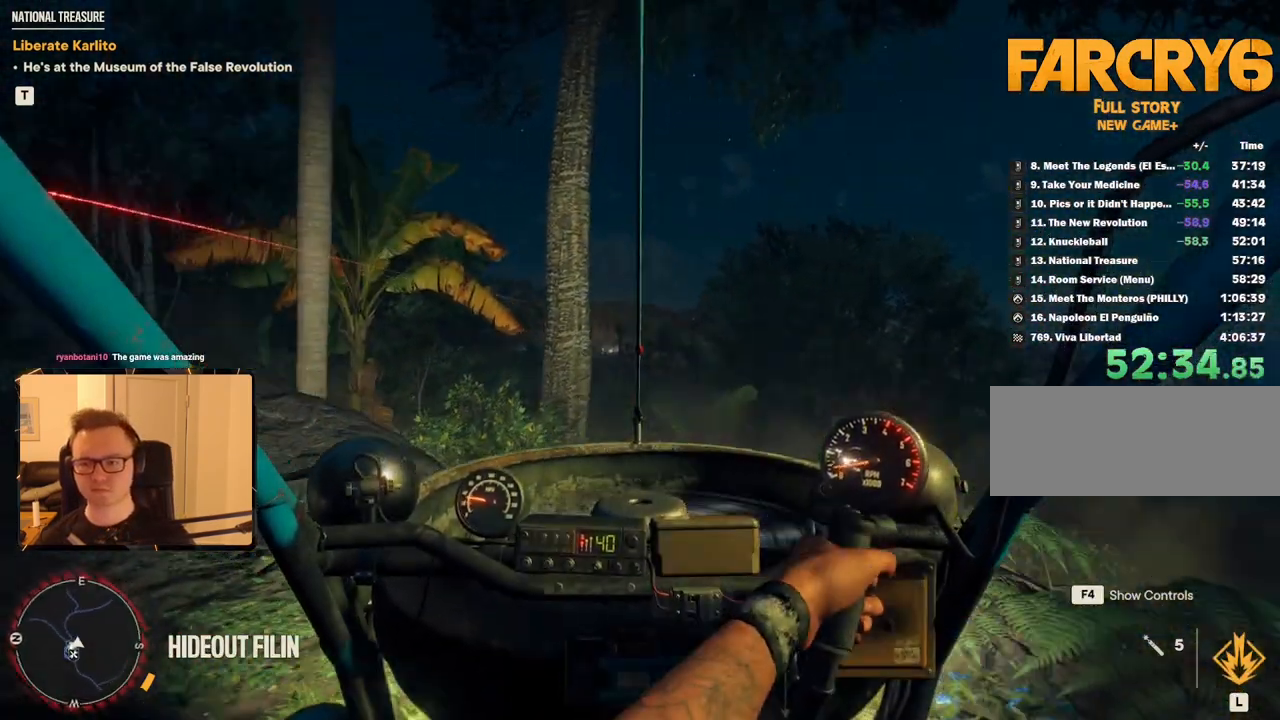
{"keys": ["d", "w"], "mouse": ["right"], "events": [[217, "mouse_right", "down"]]}
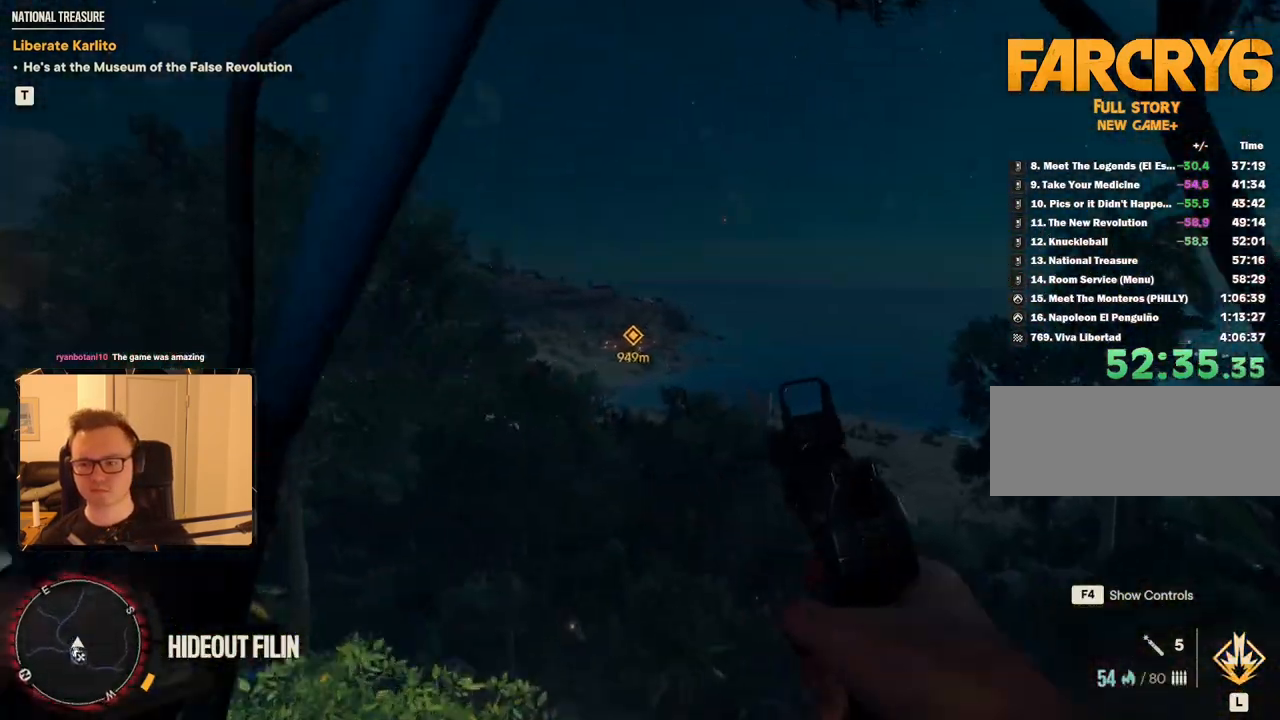
{"keys": ["d", "w"], "mouse": ["right"], "events": []}
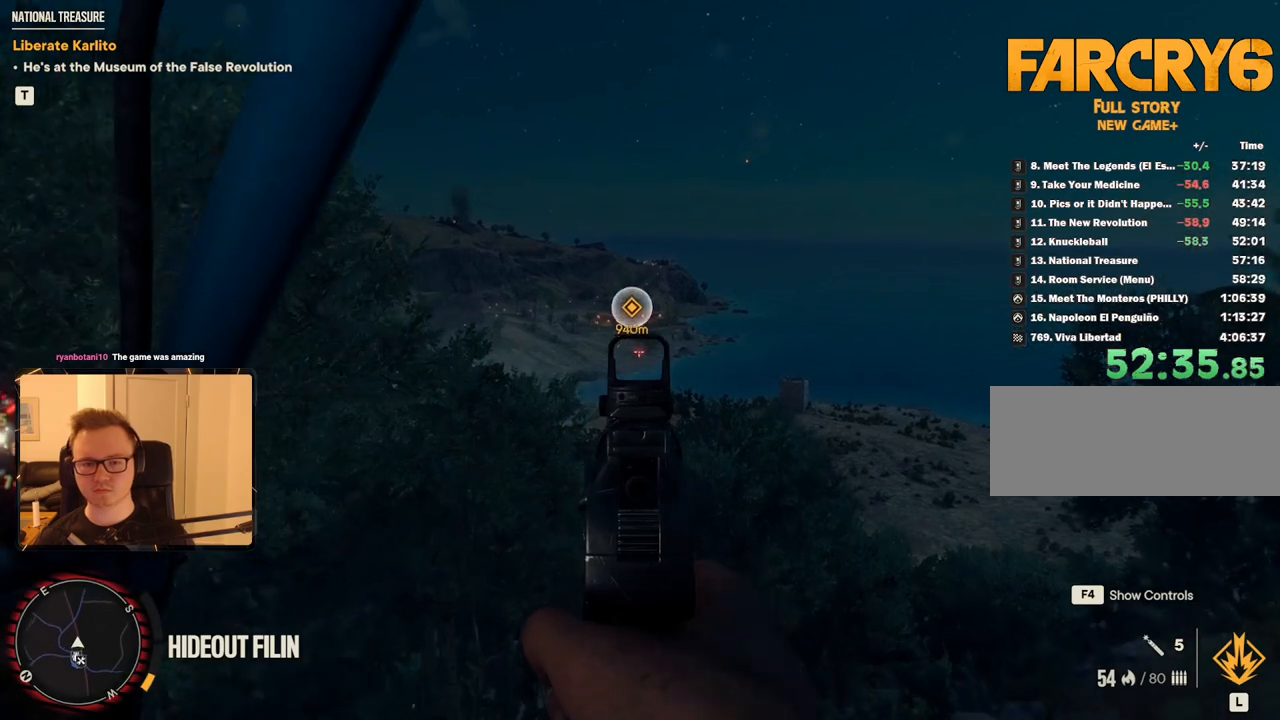
{"keys": ["d", "w"], "mouse": ["right"], "events": []}
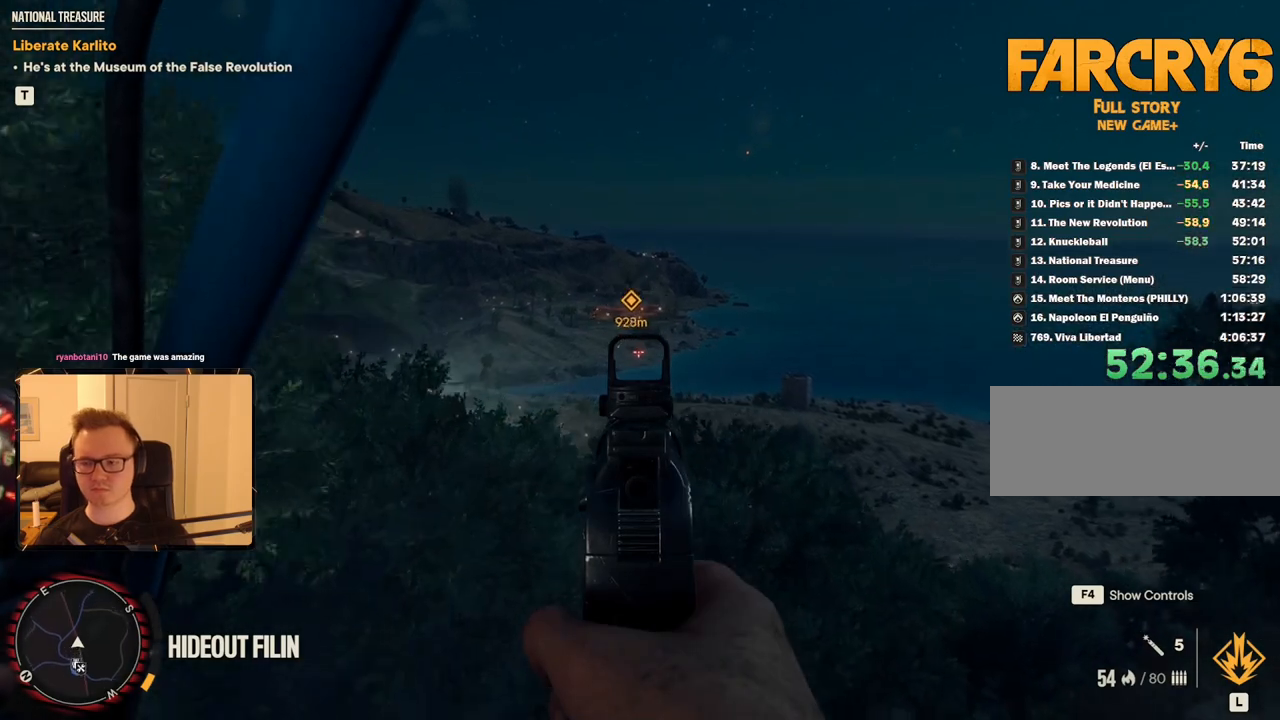
{"keys": ["c", "d", "w"], "mouse": ["right"], "events": [[484, "c", "down"]]}
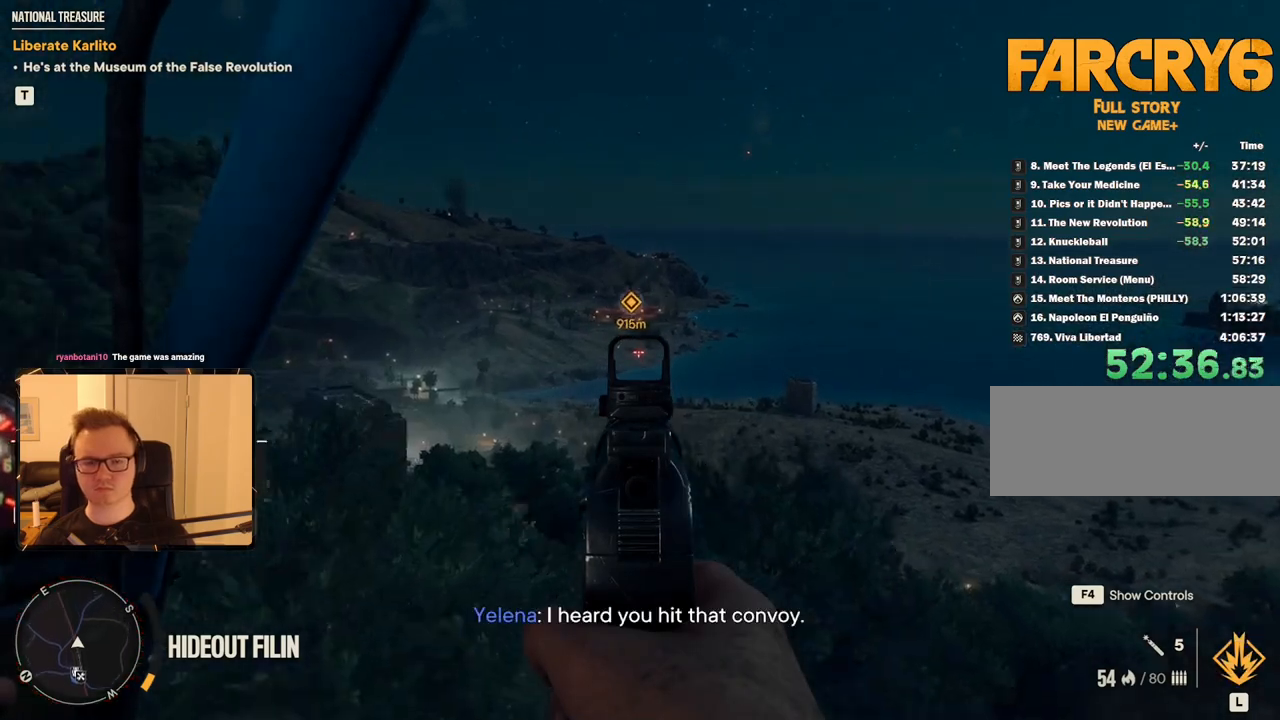
{"keys": ["d", "w"], "mouse": ["right"], "events": [[450, "c", "up"]]}
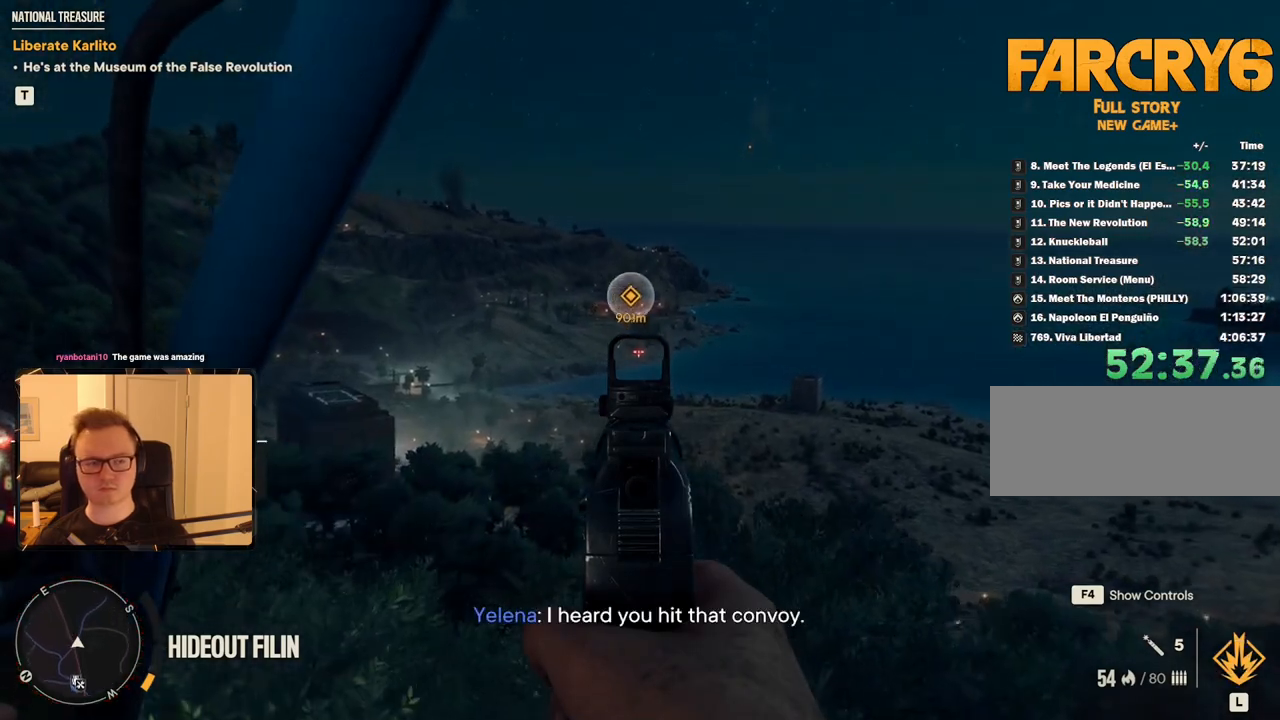
{"keys": ["d", "w"], "mouse": ["right"], "events": [[217, "c", "down"], [367, "c", "up"]]}
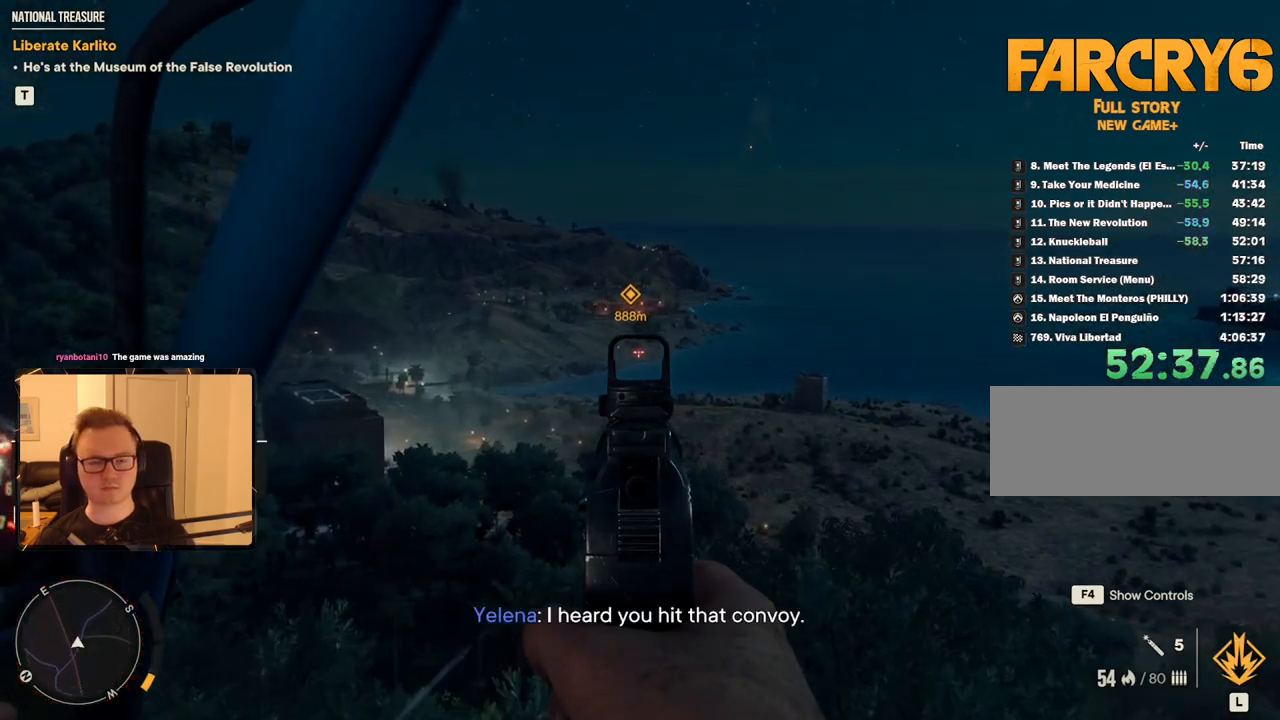
{"keys": ["d", "space", "w"], "mouse": [], "events": [[234, "space", "down"], [284, "mouse_right", "up"]]}
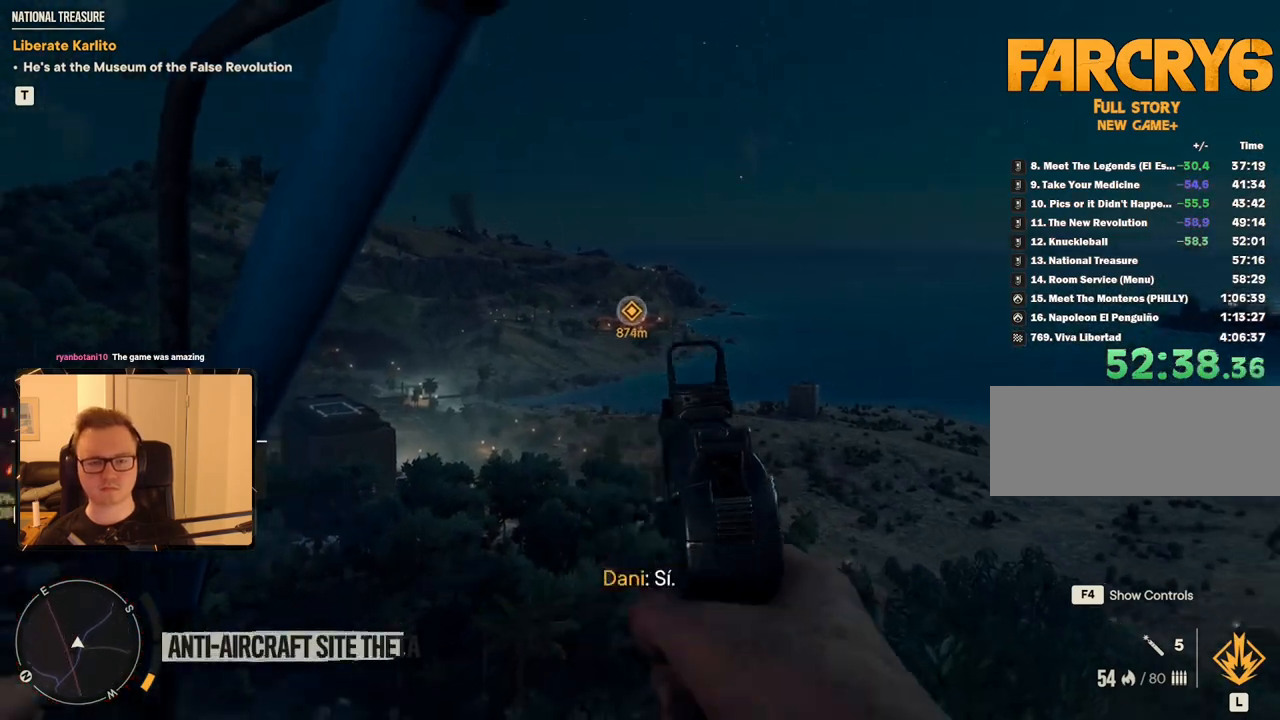
{"keys": ["d", "space", "w"], "mouse": [], "events": [[300, "mouse_mb5", "down"], [384, "mouse_mb5", "up"]]}
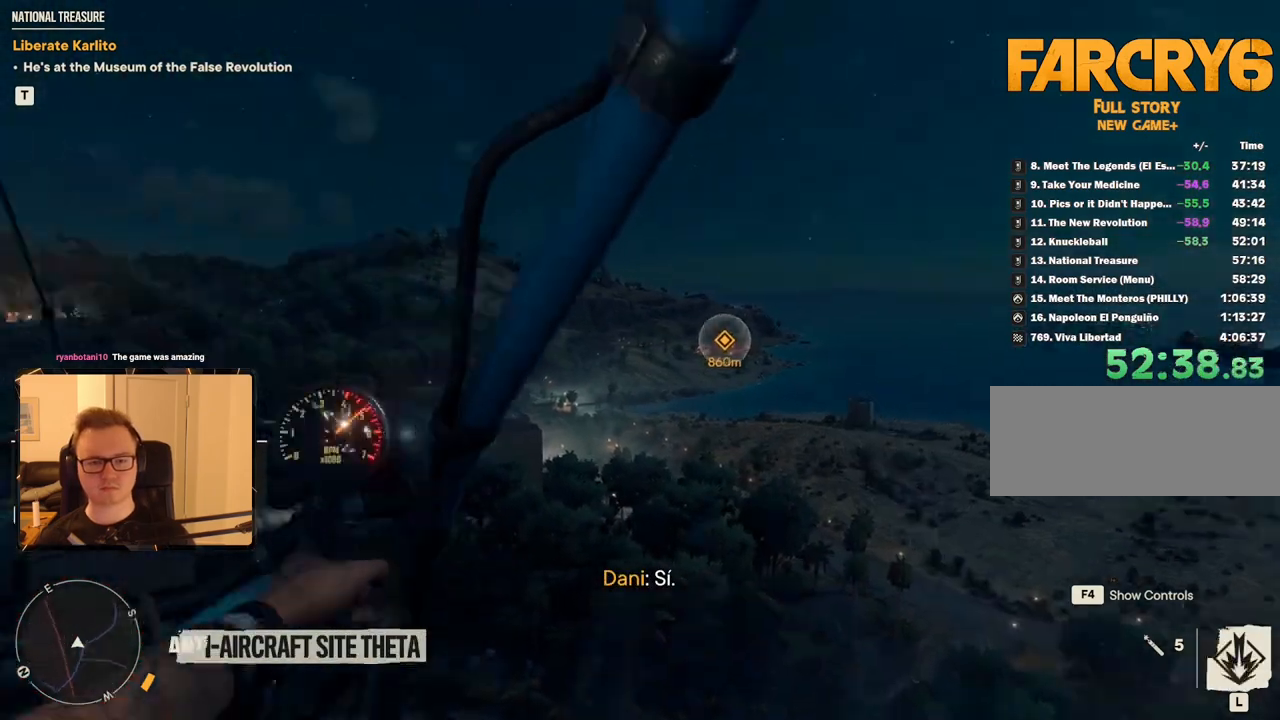
{"keys": ["d", "space", "w"], "mouse": ["right"], "events": [[400, "mouse_right", "down"]]}